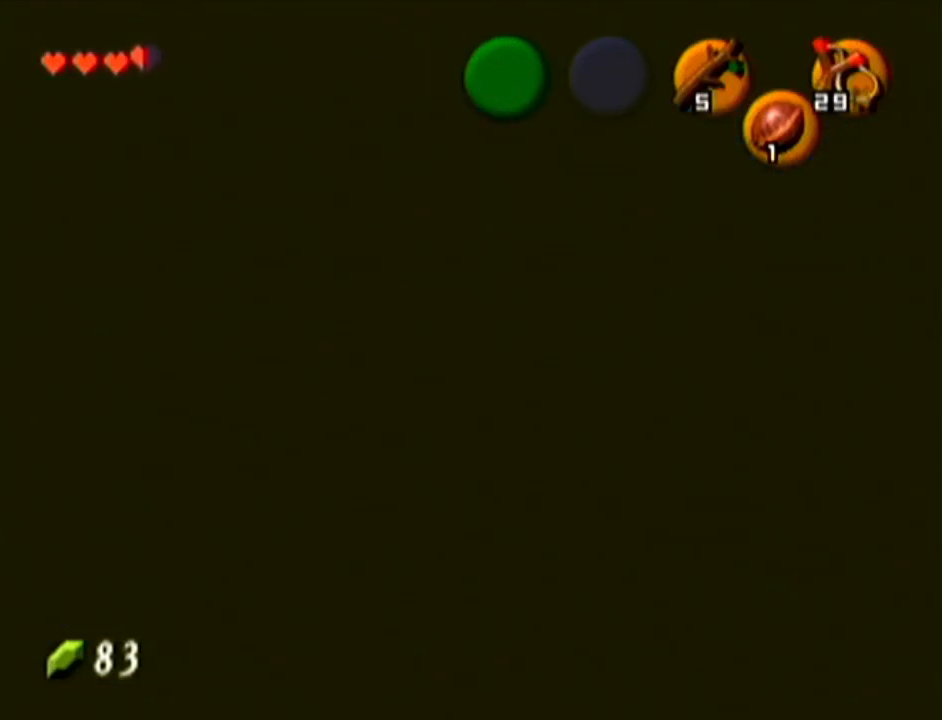
Gameplay with a controller (Nintendo layout); each line is a JSON object with the inputs held at the frame after it. "events" lists button and stick changes between this image and that frame as [ms after this image, input, new state], when the widget could be followed in between. Not read: L3 R3.
{"buttons": [], "left_stick": "up", "events": [[267, "left_stick", "up"]]}
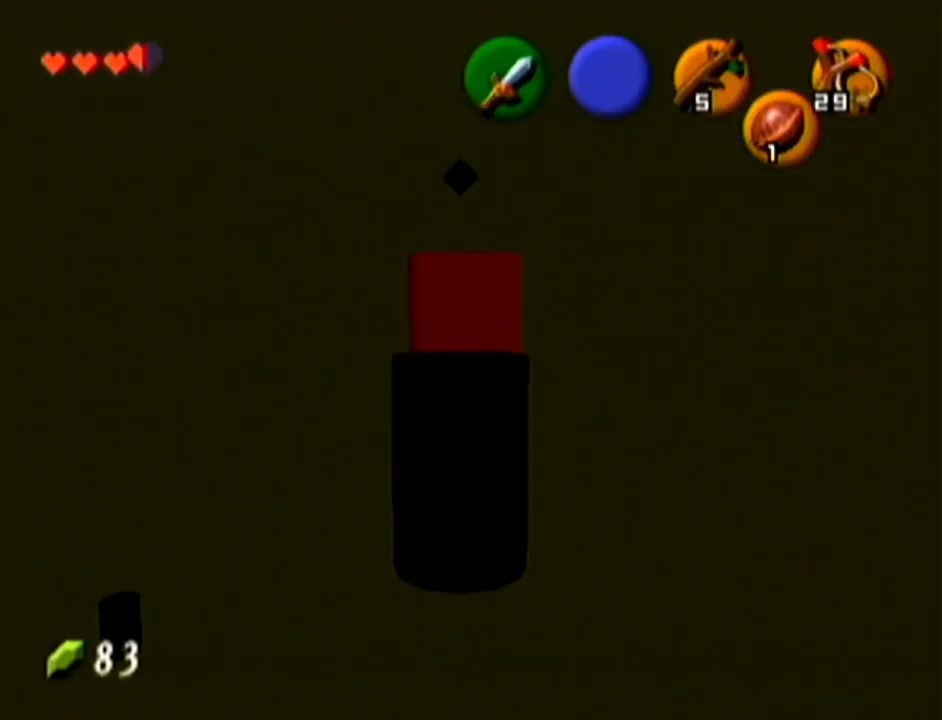
{"buttons": [], "left_stick": "center", "events": [[50, "C_RIGHT", "down"], [117, "left_stick", "center"], [183, "C_RIGHT", "up"]]}
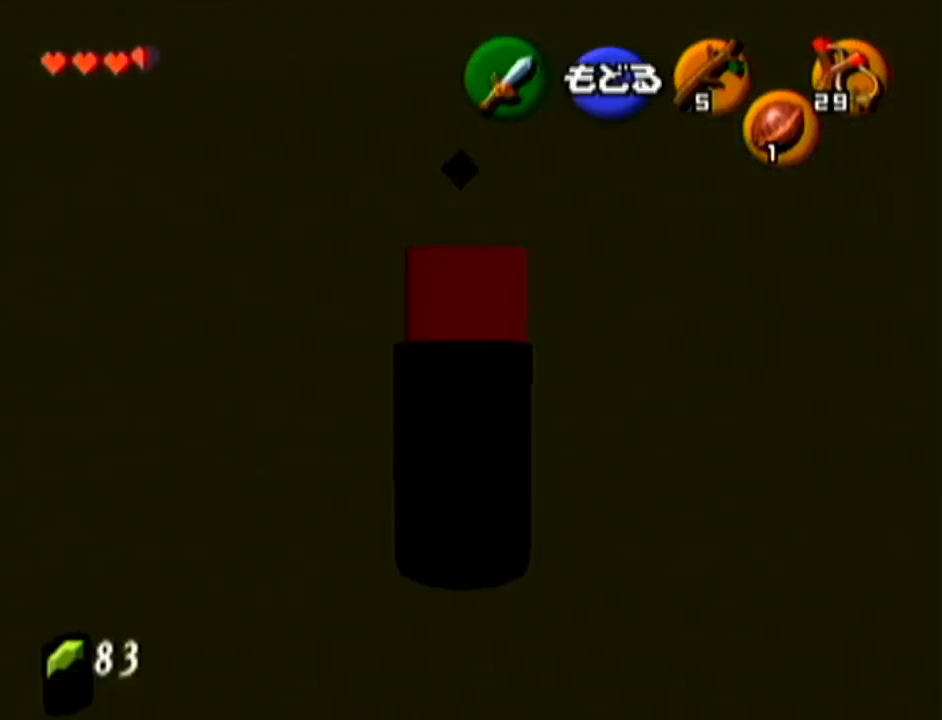
{"buttons": ["C_RIGHT"], "left_stick": "center", "events": [[334, "C_RIGHT", "down"]]}
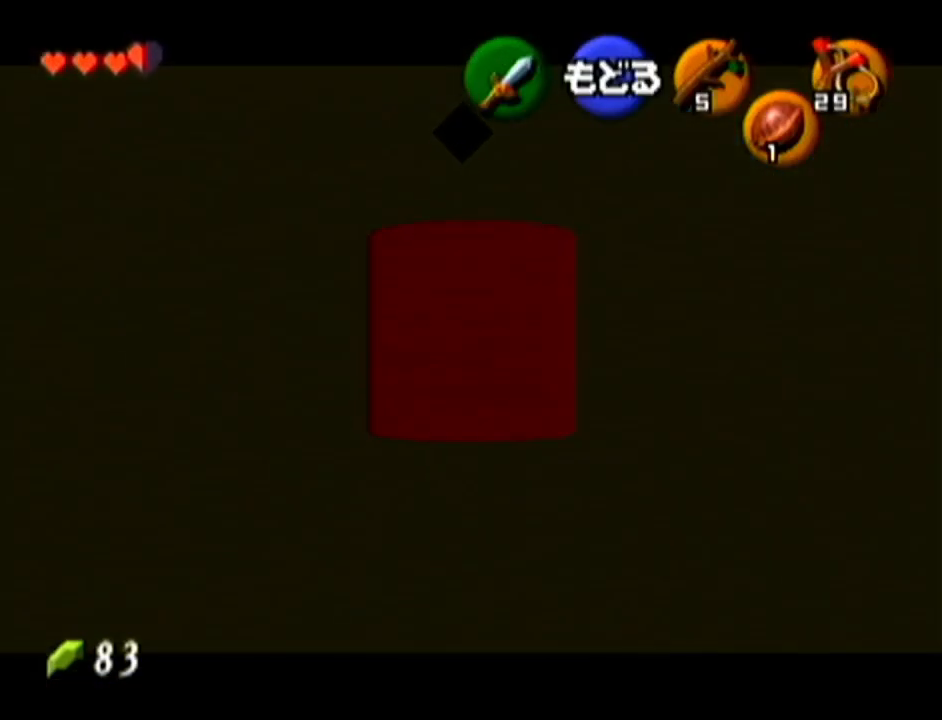
{"buttons": ["C_RIGHT"], "left_stick": "center", "events": []}
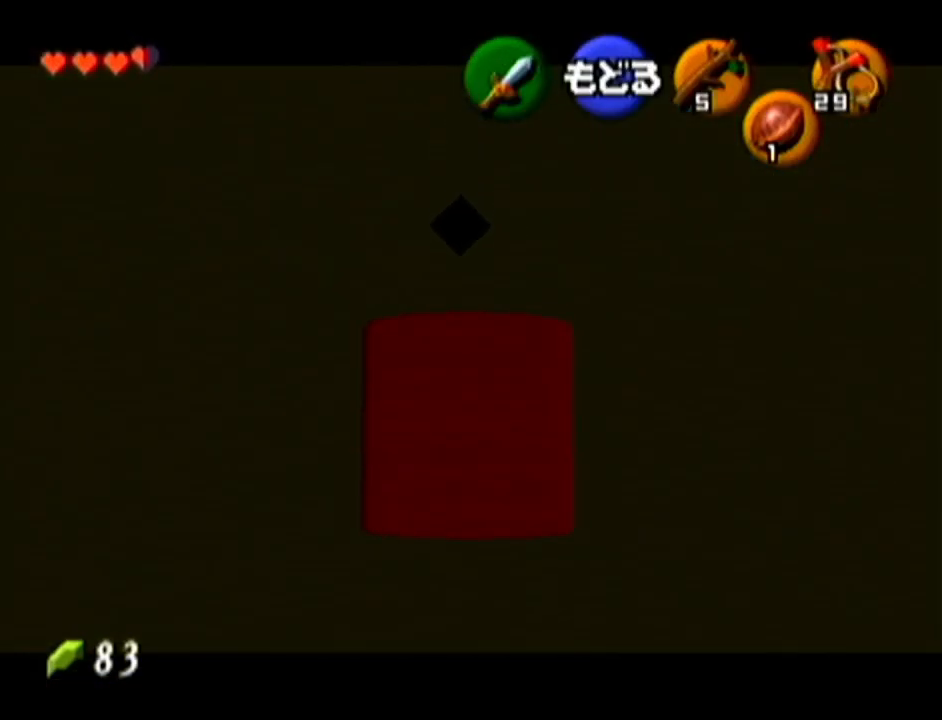
{"buttons": ["C_RIGHT"], "left_stick": "center", "events": []}
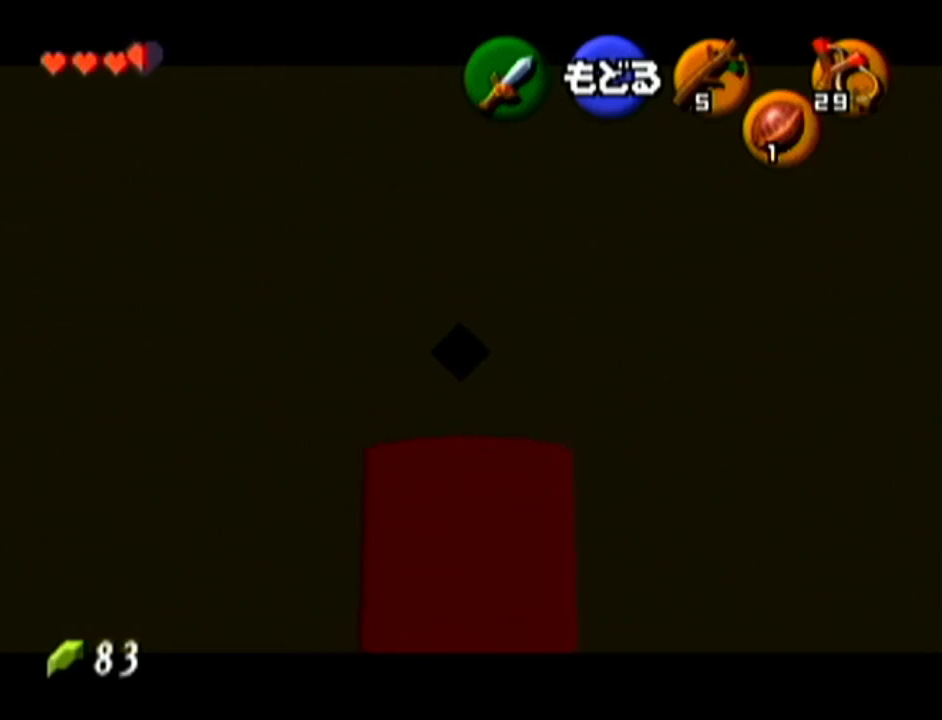
{"buttons": [], "left_stick": "center", "events": [[50, "C_RIGHT", "up"]]}
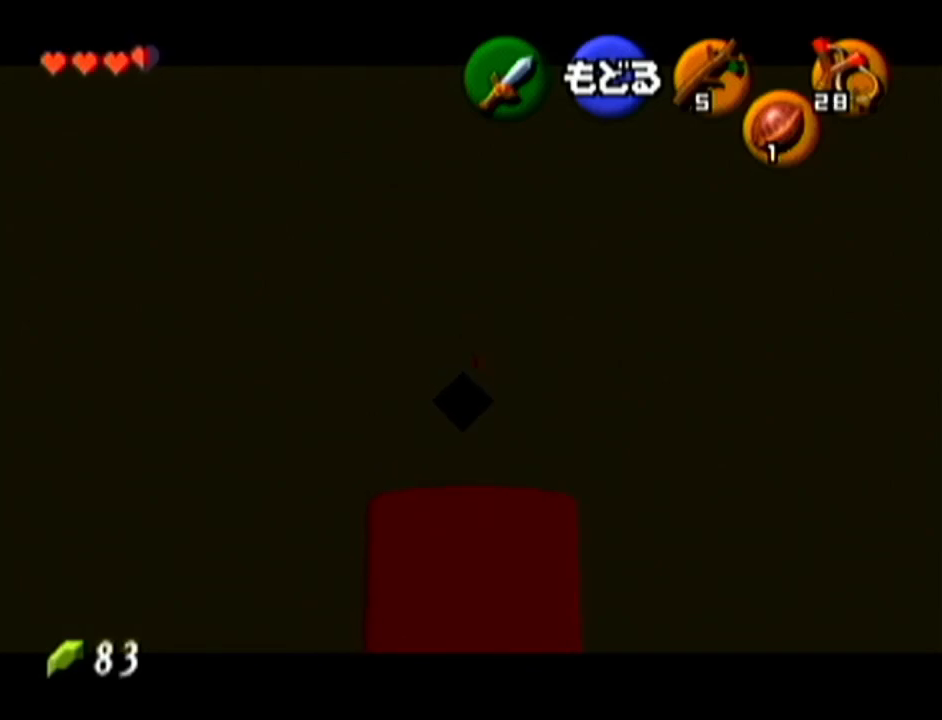
{"buttons": [], "left_stick": "center", "events": [[301, "C_RIGHT", "down"], [401, "C_RIGHT", "up"]]}
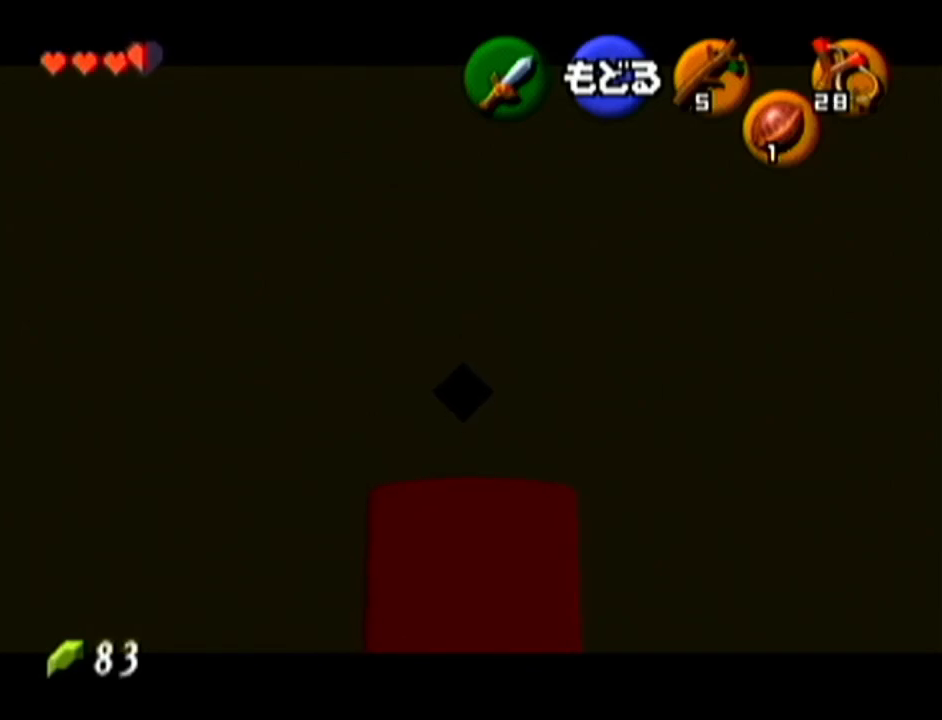
{"buttons": [], "left_stick": "center", "events": []}
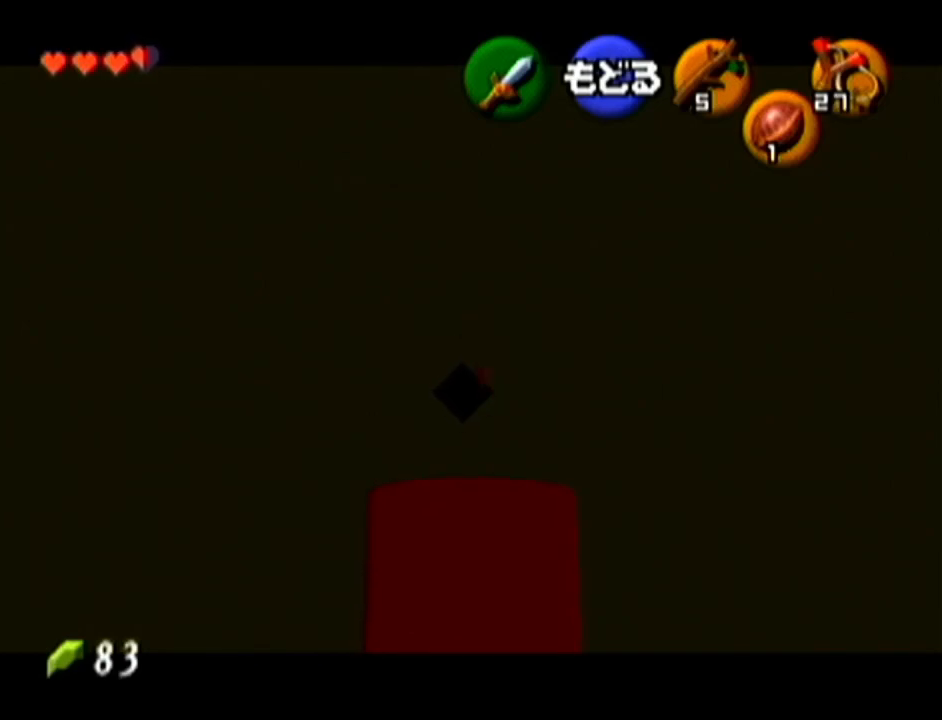
{"buttons": [], "left_stick": "center", "events": []}
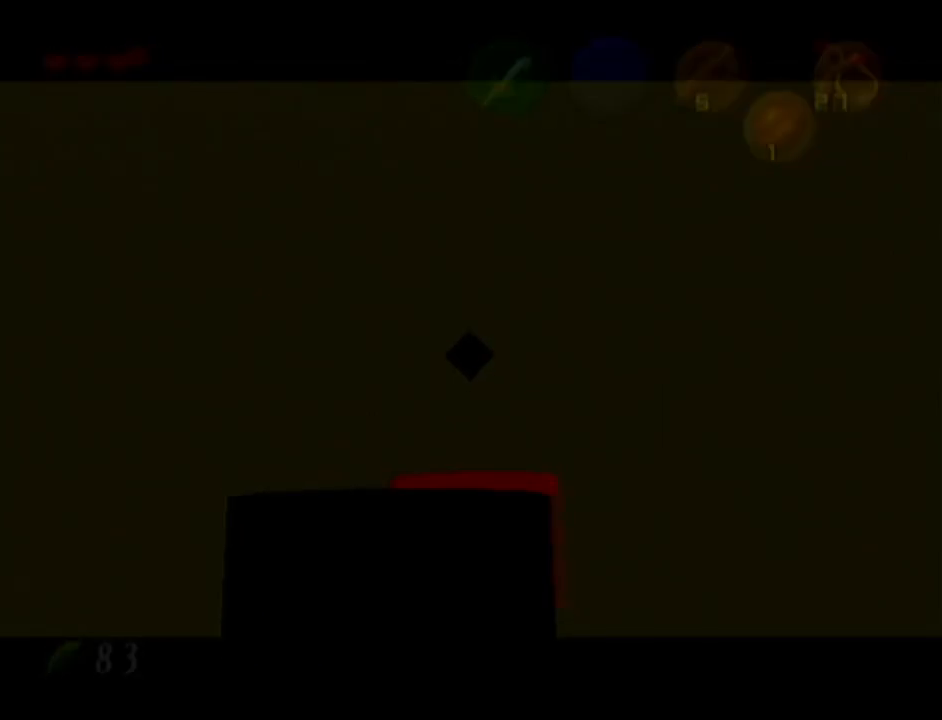
{"buttons": [], "left_stick": "center", "events": []}
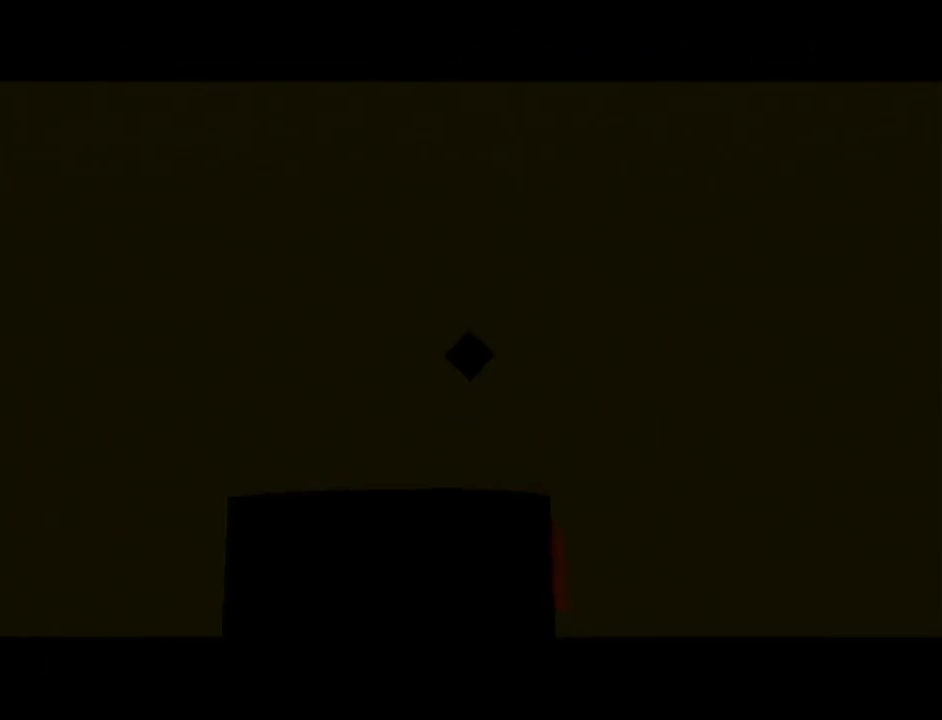
{"buttons": [], "left_stick": "center", "events": []}
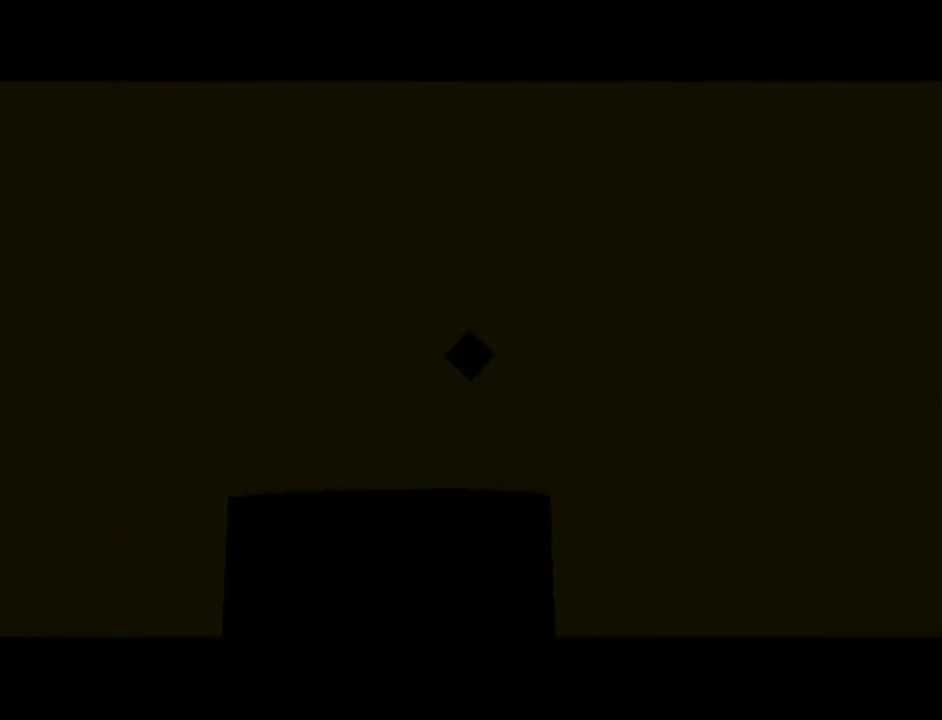
{"buttons": [], "left_stick": "up", "events": [[117, "left_stick", "up"]]}
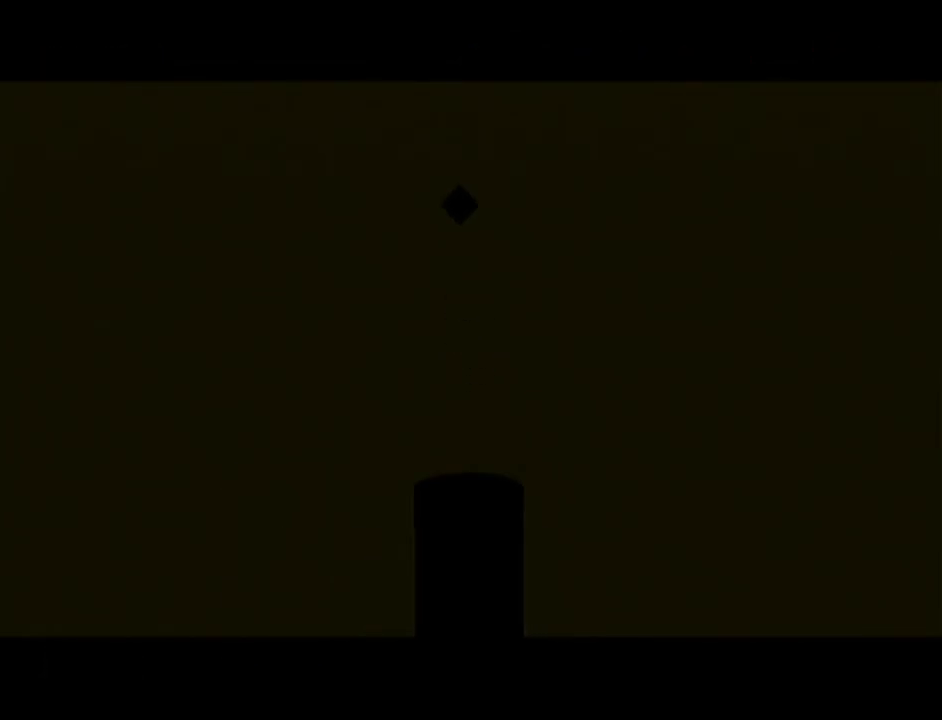
{"buttons": [], "left_stick": "up", "events": [[50, "A", "down"], [267, "A", "up"]]}
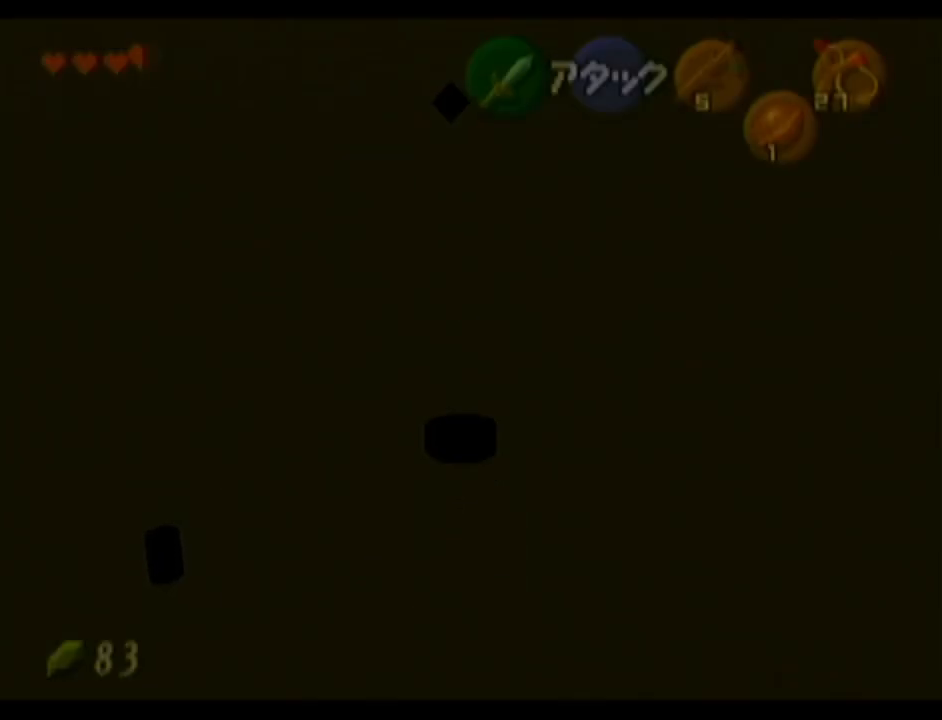
{"buttons": [], "left_stick": "up", "events": []}
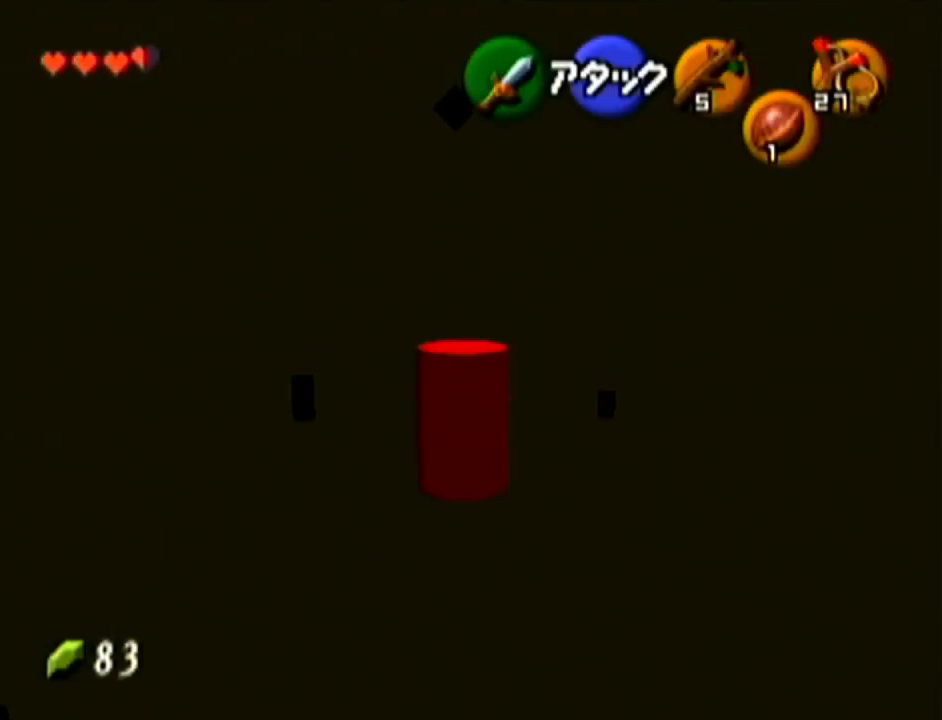
{"buttons": [], "left_stick": "up", "events": []}
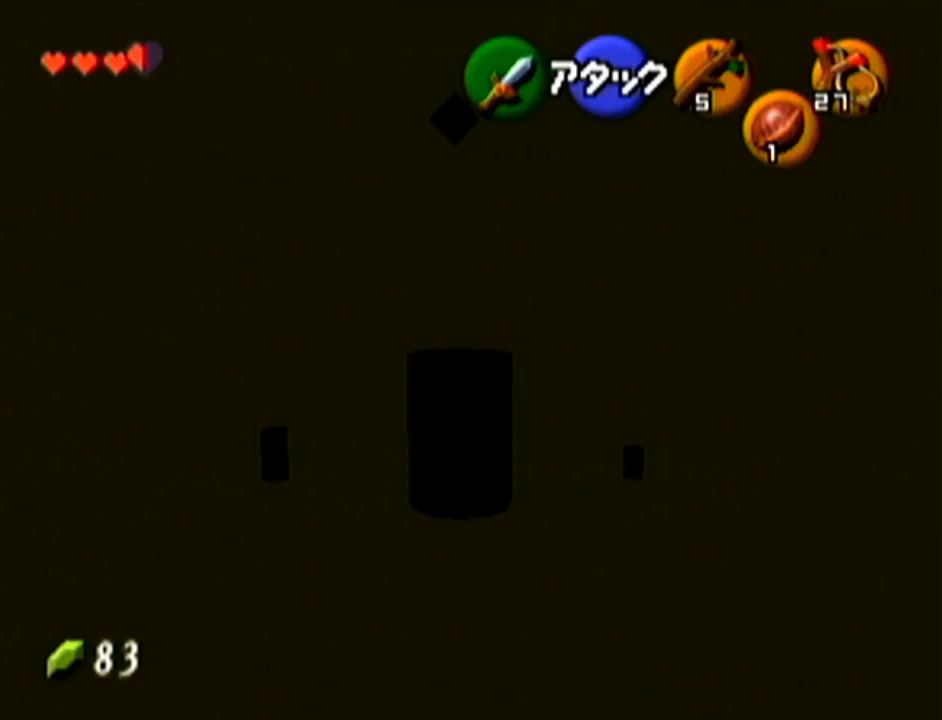
{"buttons": [], "left_stick": "up", "events": []}
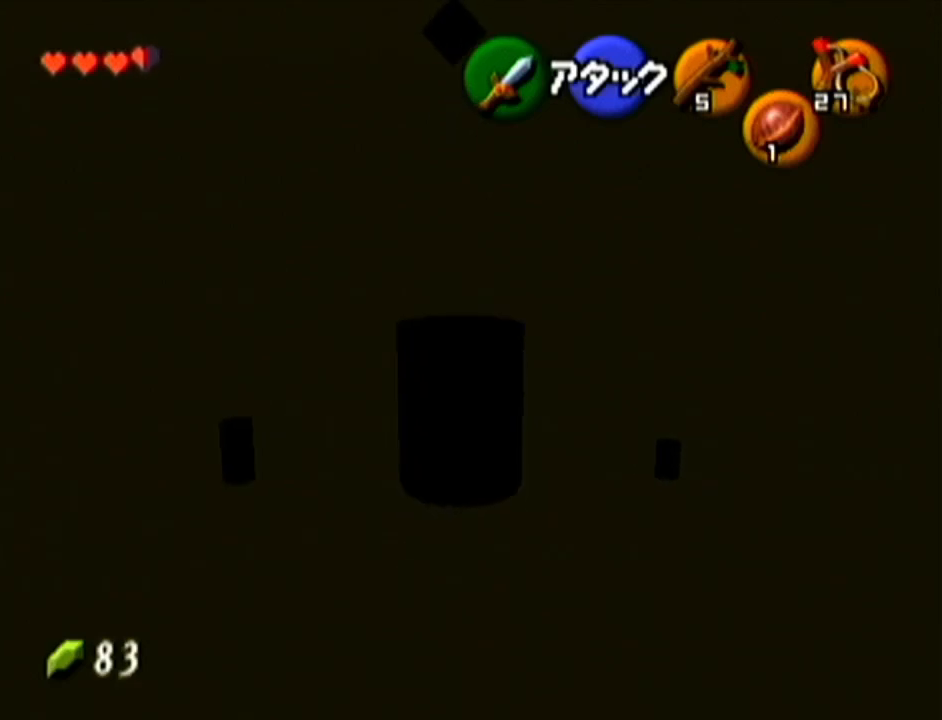
{"buttons": [], "left_stick": "up", "events": []}
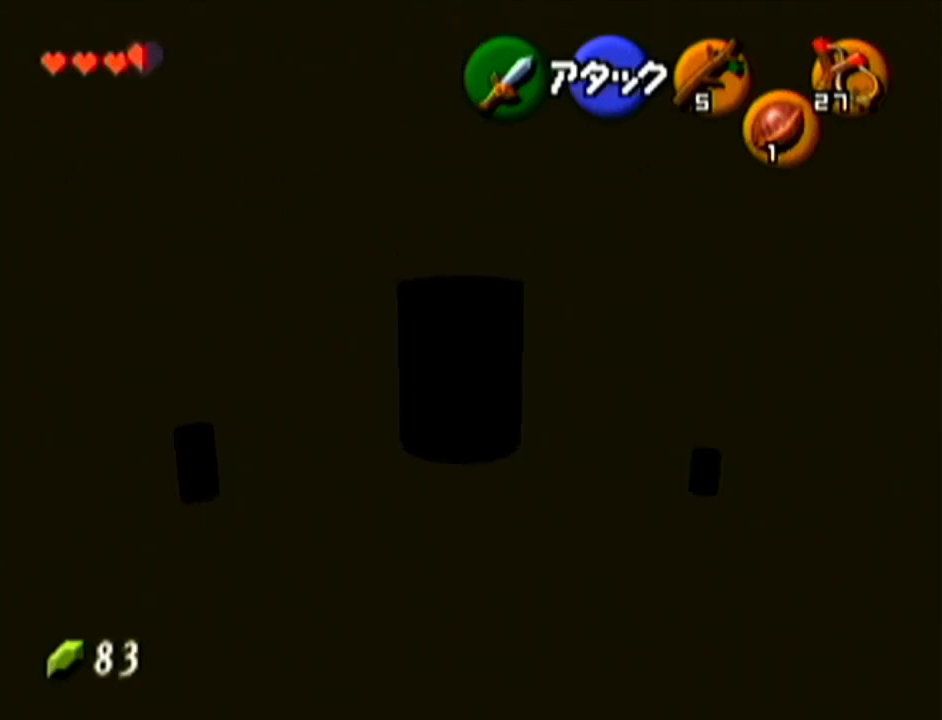
{"buttons": [], "left_stick": "up", "events": [[233, "A", "down"], [484, "A", "up"]]}
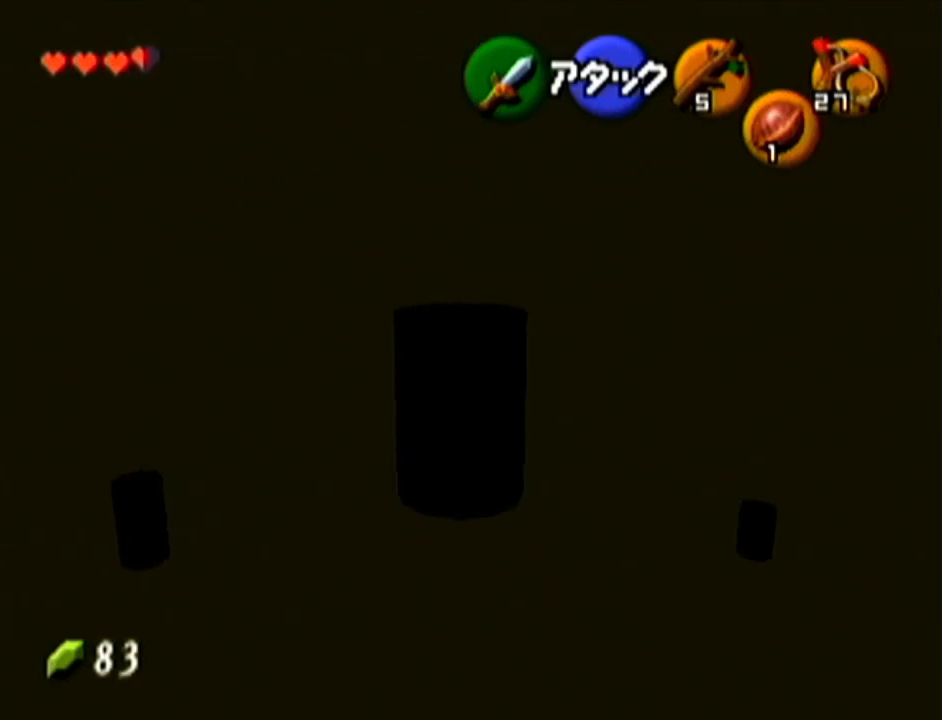
{"buttons": [], "left_stick": "up", "events": []}
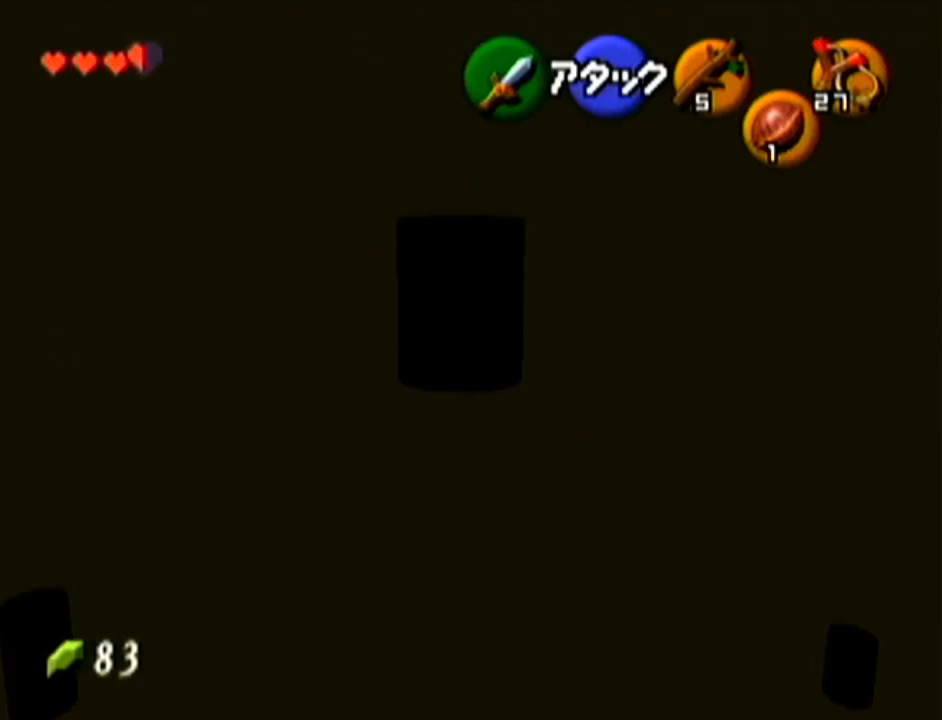
{"buttons": [], "left_stick": "up", "events": []}
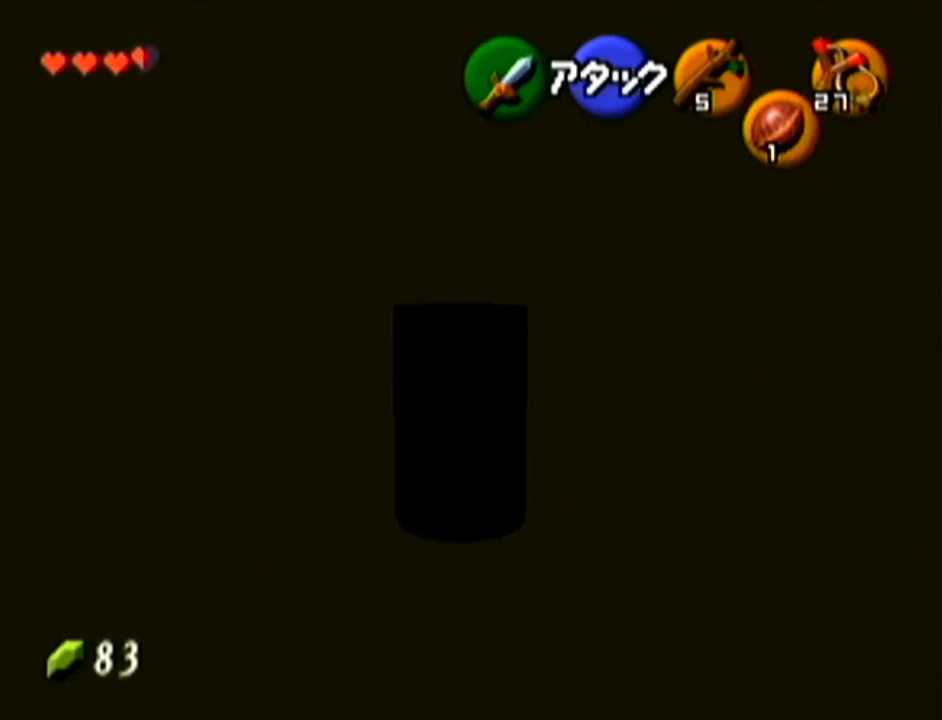
{"buttons": [], "left_stick": "up", "events": []}
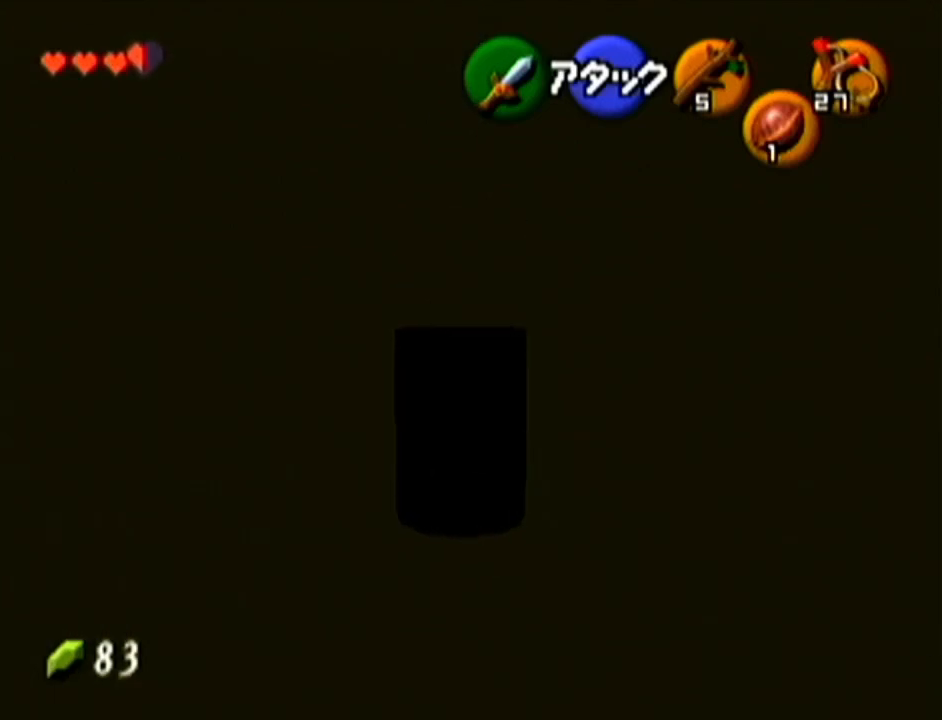
{"buttons": [], "left_stick": "up", "events": []}
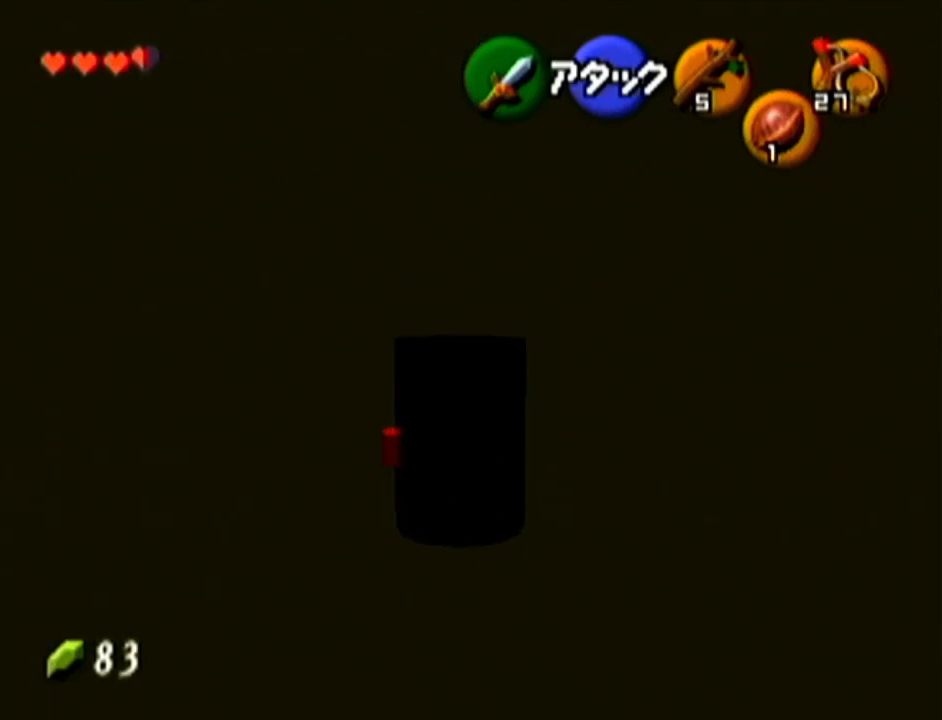
{"buttons": [], "left_stick": "up", "events": []}
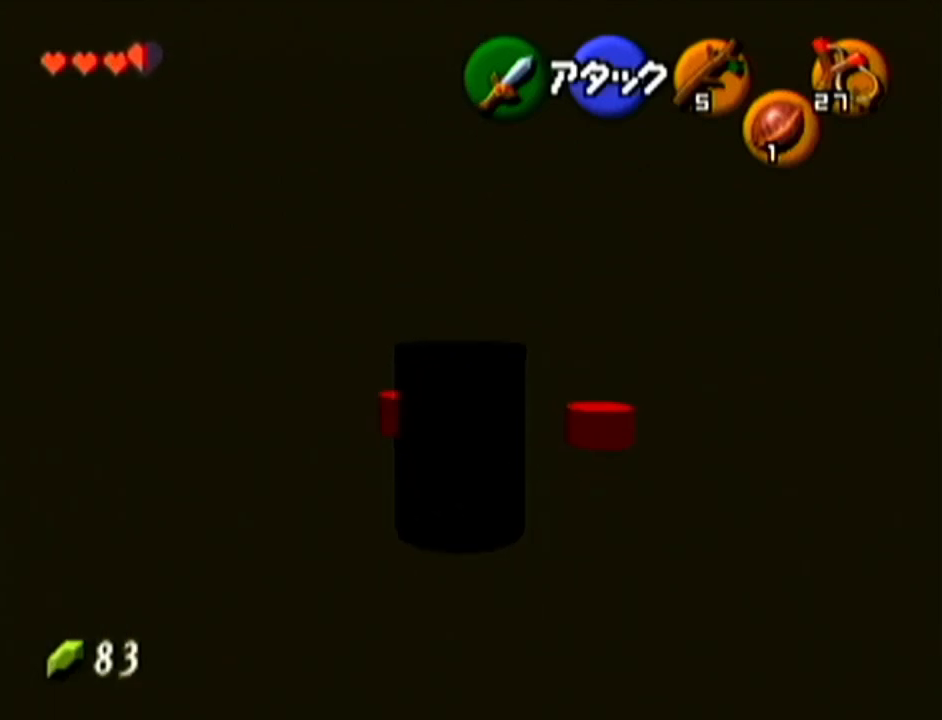
{"buttons": ["A"], "left_stick": "up", "events": [[384, "A", "down"]]}
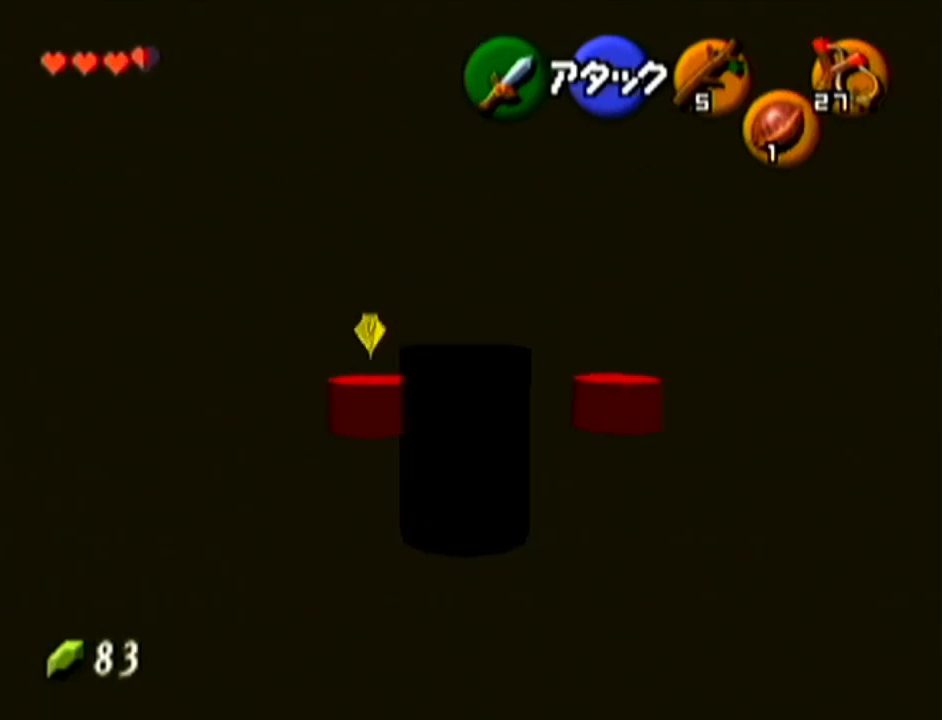
{"buttons": [], "left_stick": "up", "events": [[134, "A", "up"]]}
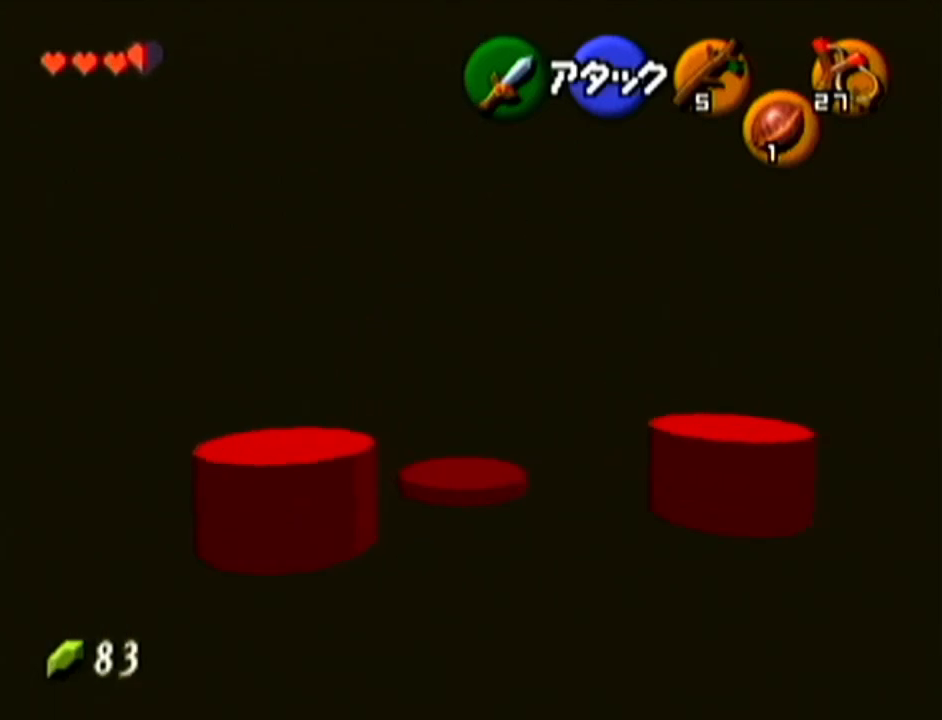
{"buttons": [], "left_stick": "up", "events": []}
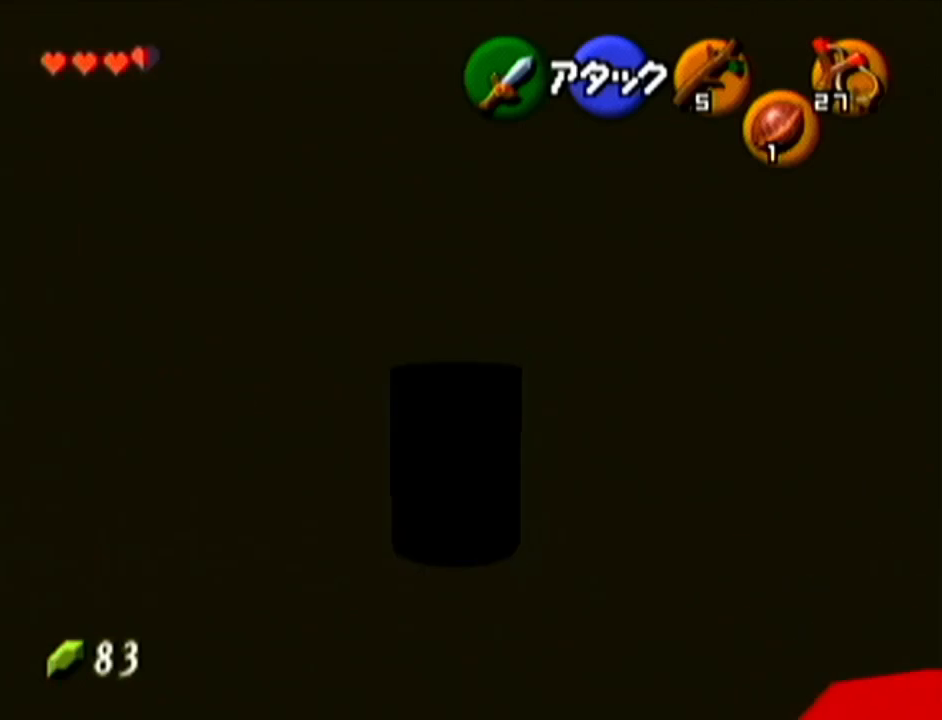
{"buttons": [], "left_stick": "up", "events": [[234, "A", "down"], [501, "A", "up"]]}
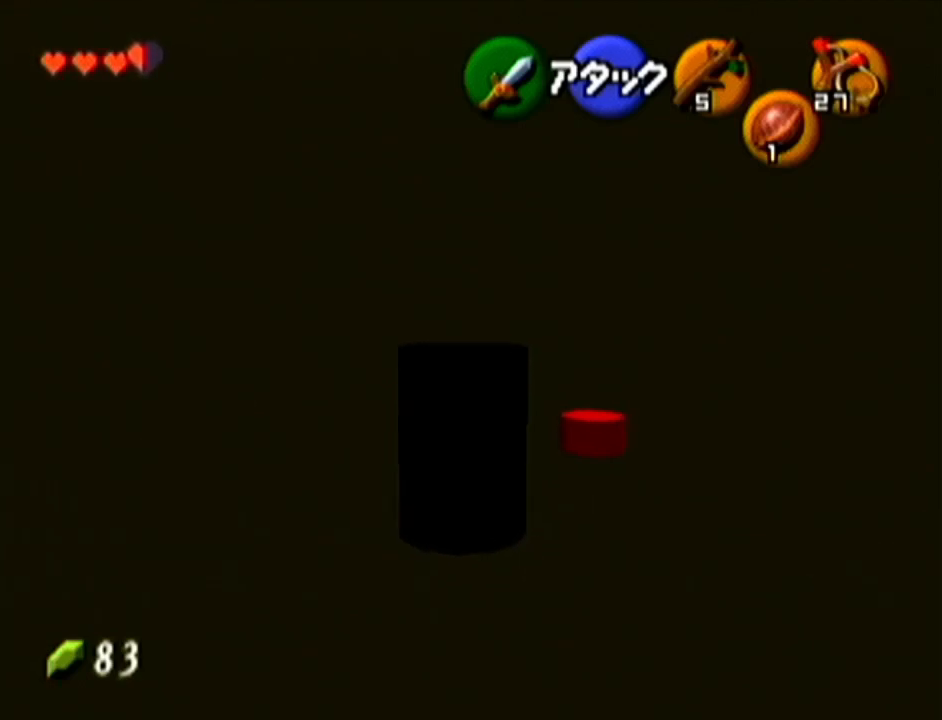
{"buttons": [], "left_stick": "up", "events": []}
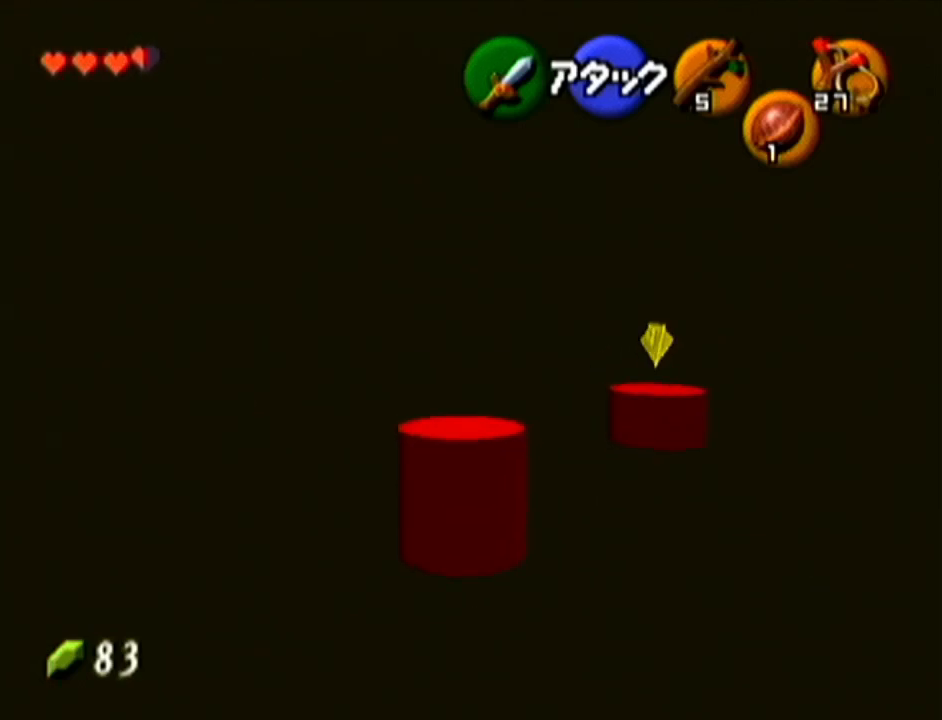
{"buttons": [], "left_stick": "up", "events": [[34, "A", "down"], [317, "A", "up"]]}
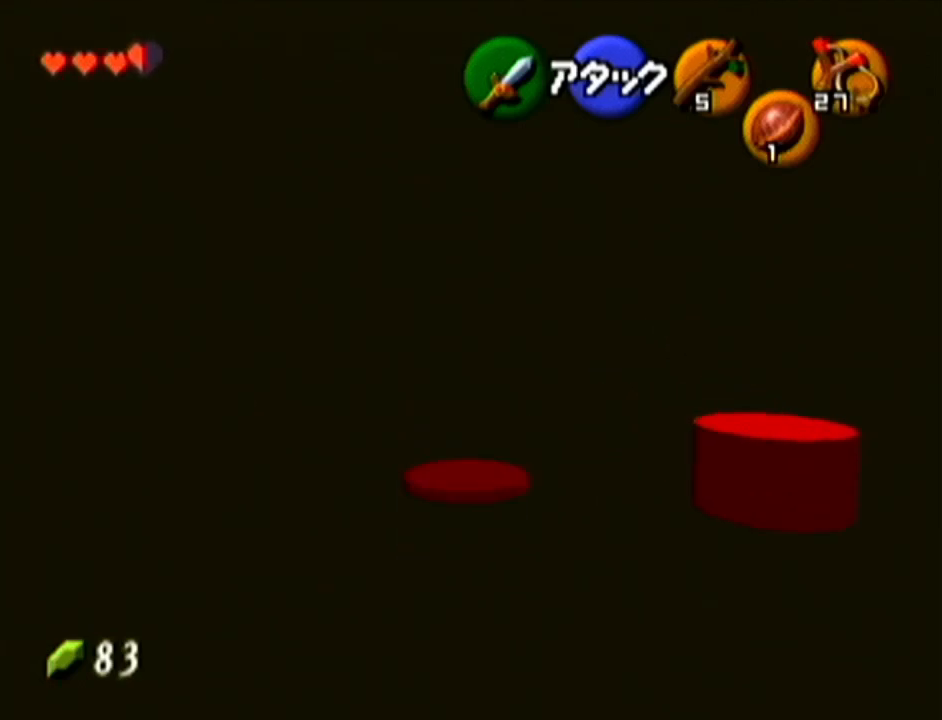
{"buttons": ["A"], "left_stick": "up-left", "events": [[167, "left_stick", "up-left"], [317, "A", "down"]]}